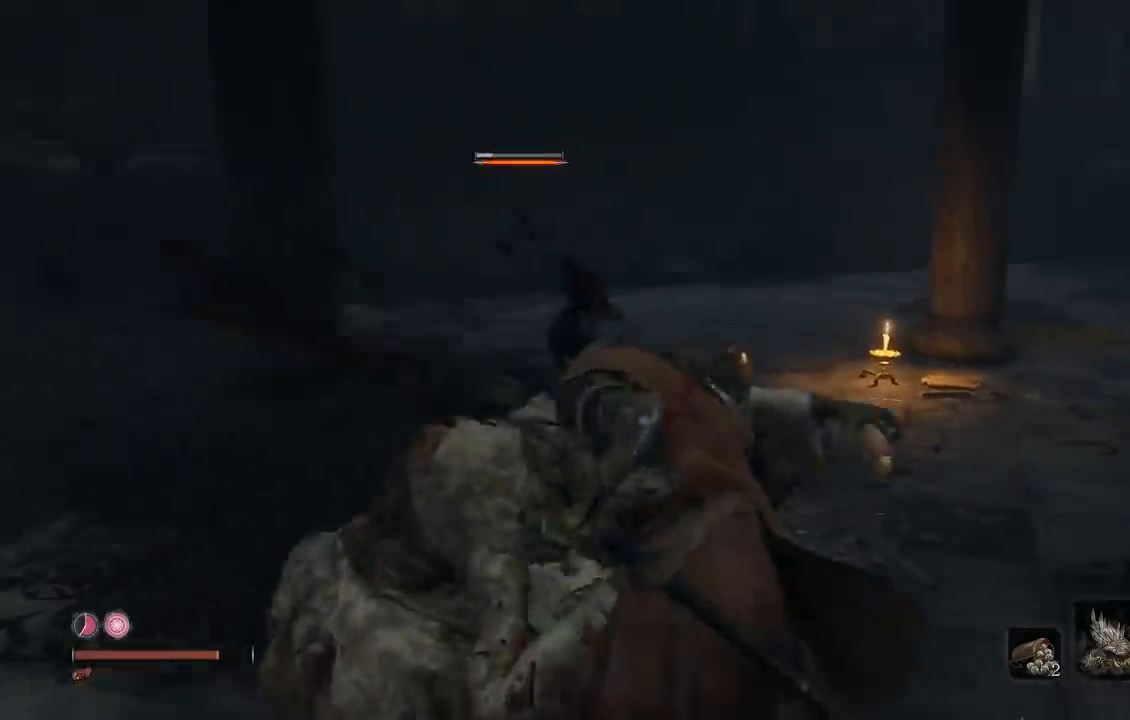
Gameplay with a controller (Xbox layout); each line is a JSON object with the inputs held at the frame after it (dt_ms = milliseconds from this image to that frame). "events" lists button and stick changes between this image and that frame as [ms after this image, input, new state], when the widget could be followed in between.
{"dt_ms": 500, "buttons": [], "left_stick": "down-left", "right_stick": "center", "events": [[117, "right_stick", "center"], [217, "right_stick", "right"], [233, "left_stick", "down-left"], [450, "right_stick", "center"]]}
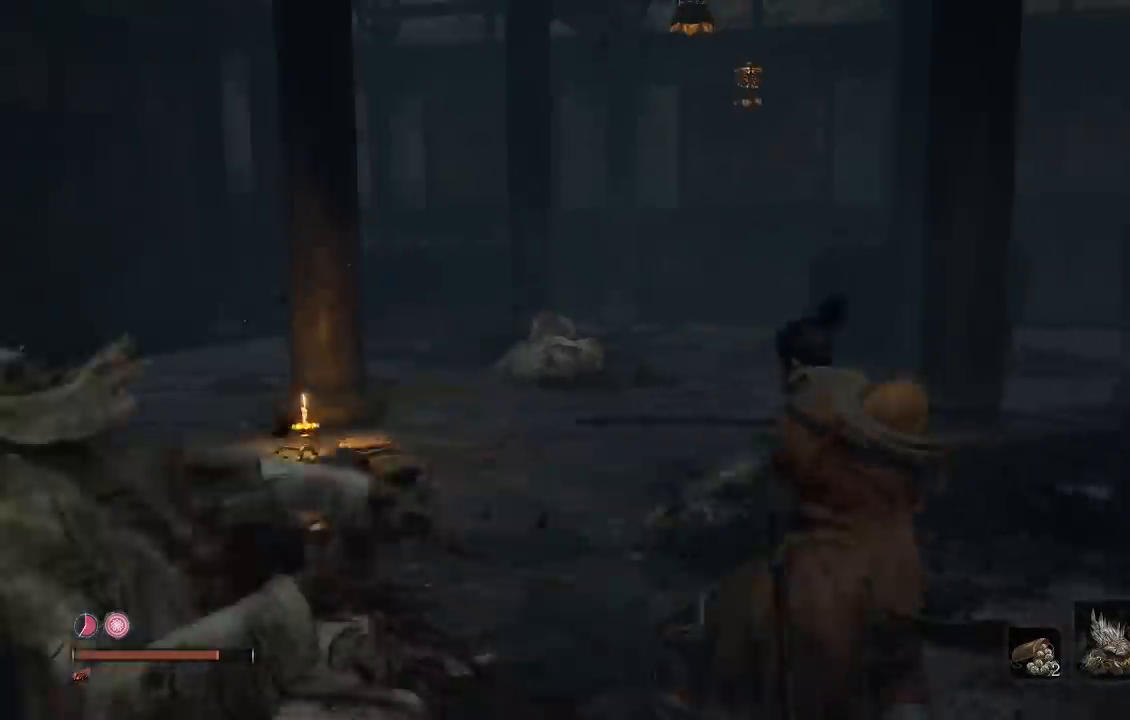
{"dt_ms": 500, "buttons": [], "left_stick": "down-left", "right_stick": "left", "events": [[500, "right_stick", "left"]]}
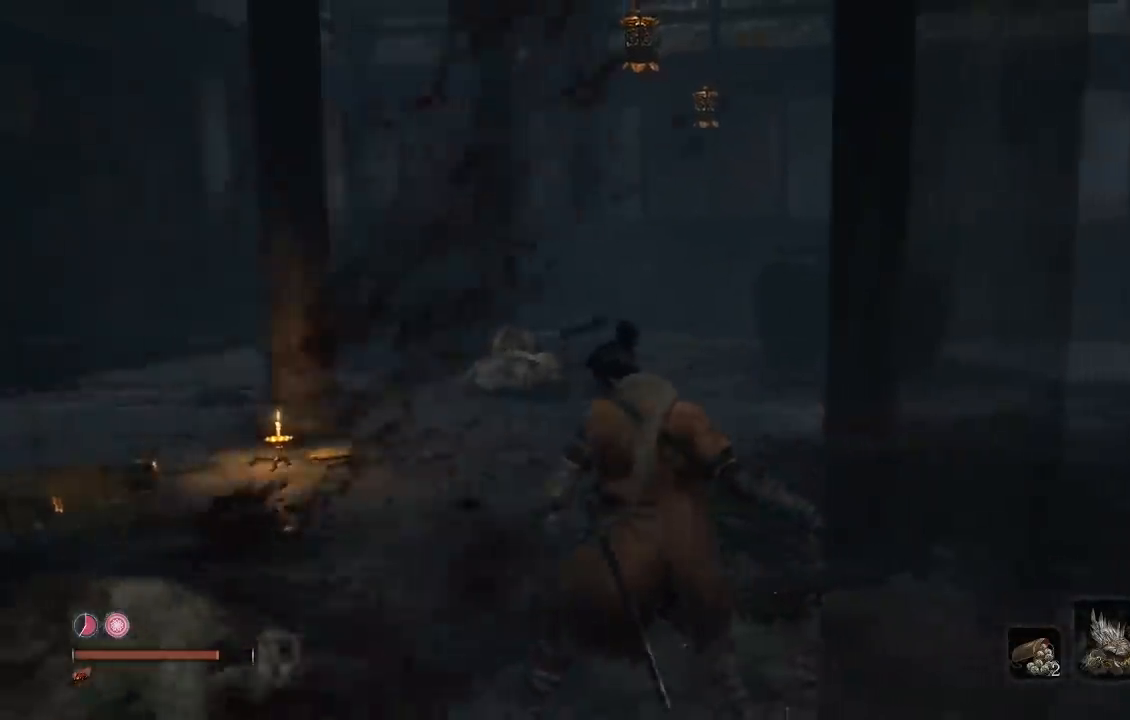
{"dt_ms": 500, "buttons": [], "left_stick": "up-left", "right_stick": "center", "events": [[283, "left_stick", "left"], [433, "left_stick", "up-left"], [467, "right_stick", "center"]]}
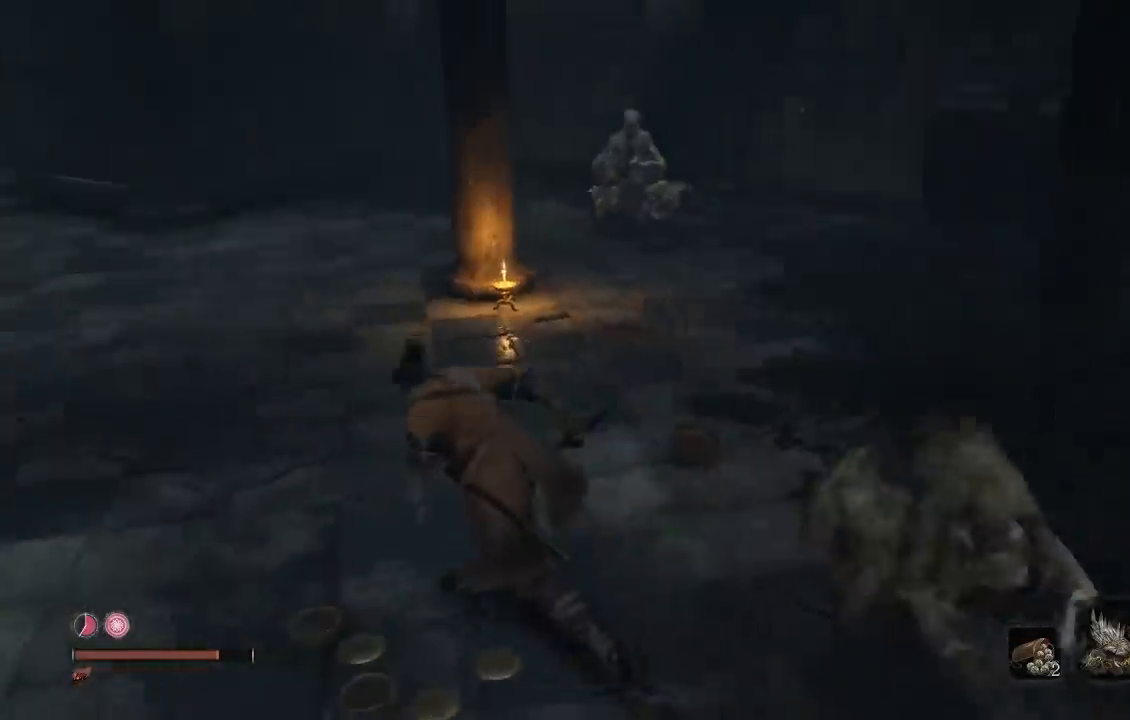
{"dt_ms": 500, "buttons": ["B"], "left_stick": "up-left", "right_stick": "right", "events": [[150, "B", "down"], [417, "right_stick", "right"]]}
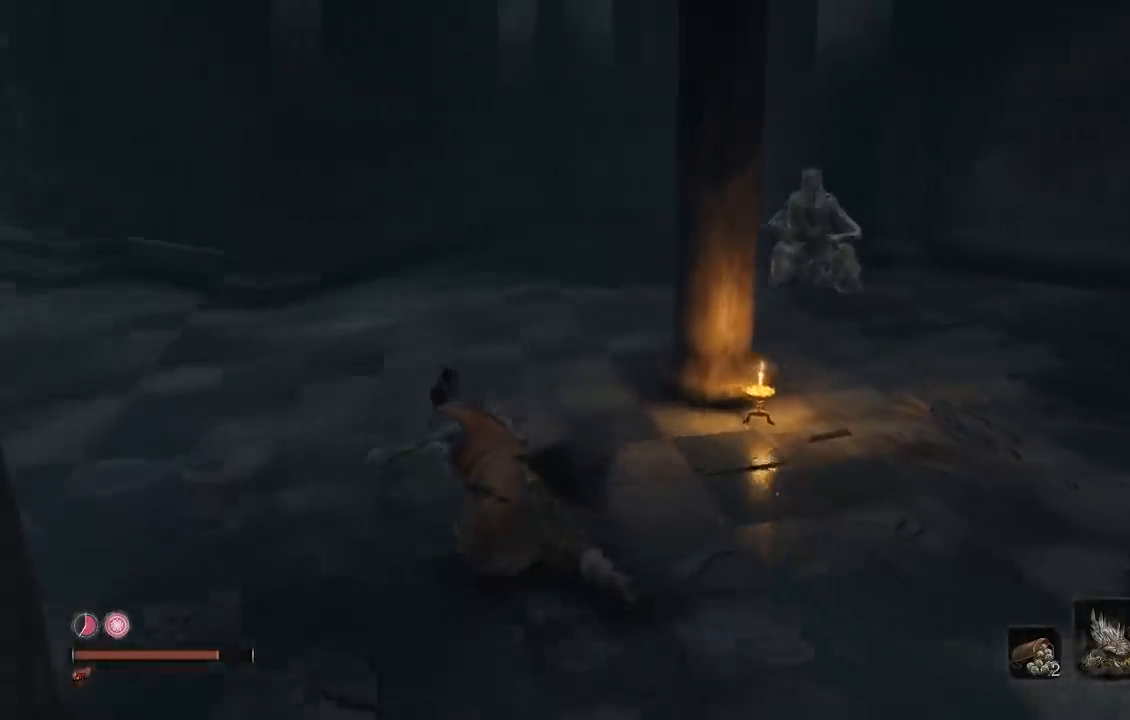
{"dt_ms": 500, "buttons": ["B"], "left_stick": "up-left", "right_stick": "right", "events": [[317, "right_stick", "center"], [500, "right_stick", "right"]]}
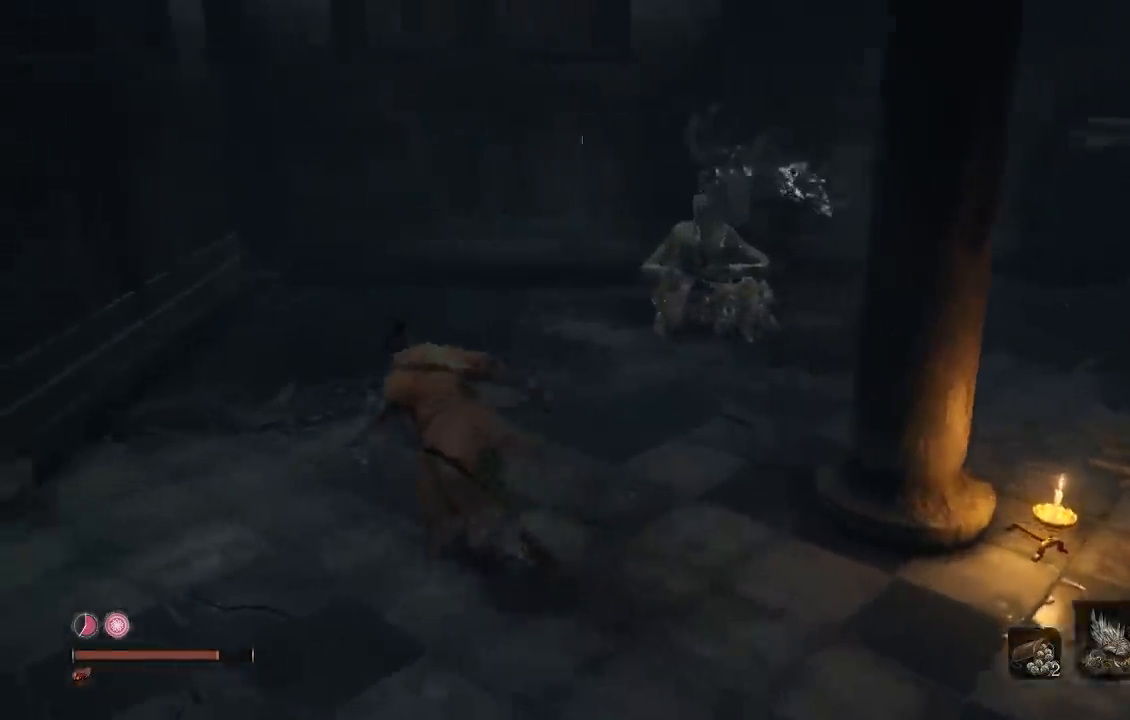
{"dt_ms": 500, "buttons": ["B"], "left_stick": "up", "right_stick": "center", "events": [[133, "left_stick", "up"], [283, "right_stick", "center"]]}
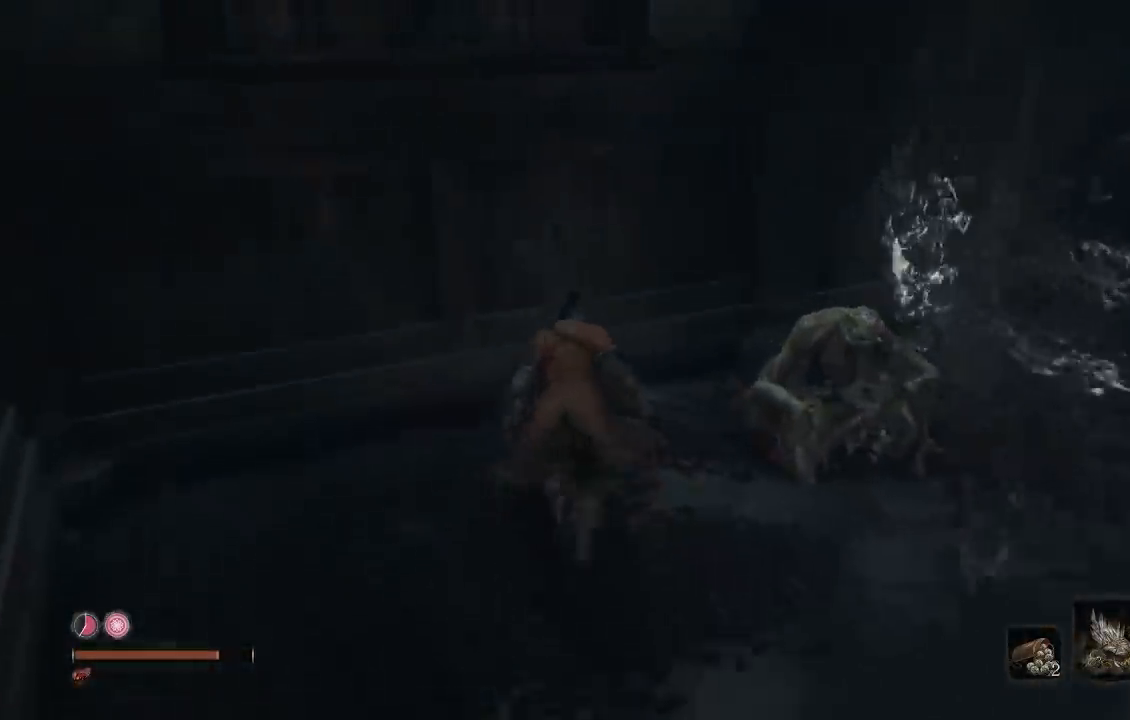
{"dt_ms": 500, "buttons": [], "left_stick": "right", "right_stick": "center", "events": [[83, "B", "up"], [150, "left_stick", "up-right"], [400, "left_stick", "right"]]}
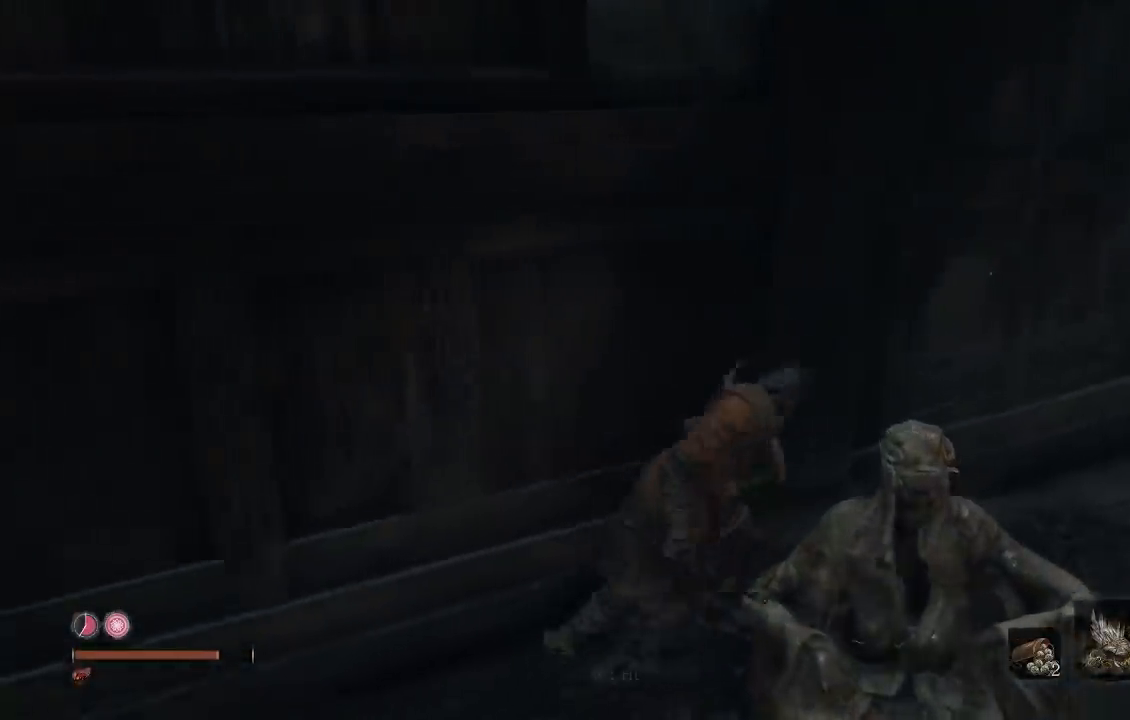
{"dt_ms": 500, "buttons": [], "left_stick": "up-right", "right_stick": "center", "events": [[50, "left_stick", "down-right"], [183, "R1", "down"], [183, "R3", "down"], [333, "R1", "up"], [333, "R3", "up"], [333, "left_stick", "right"], [483, "left_stick", "up-right"]]}
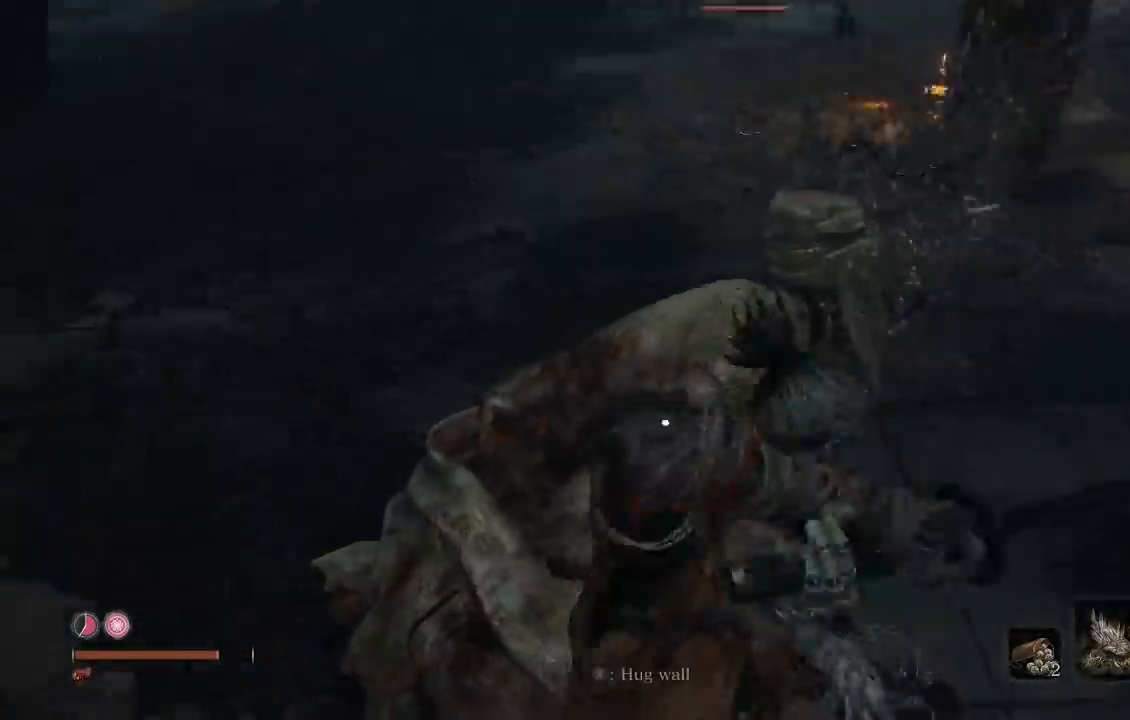
{"dt_ms": 500, "buttons": ["R1"], "left_stick": "up", "right_stick": "center", "events": [[133, "left_stick", "up"], [167, "R1", "down"], [317, "R1", "up"], [417, "R1", "down"]]}
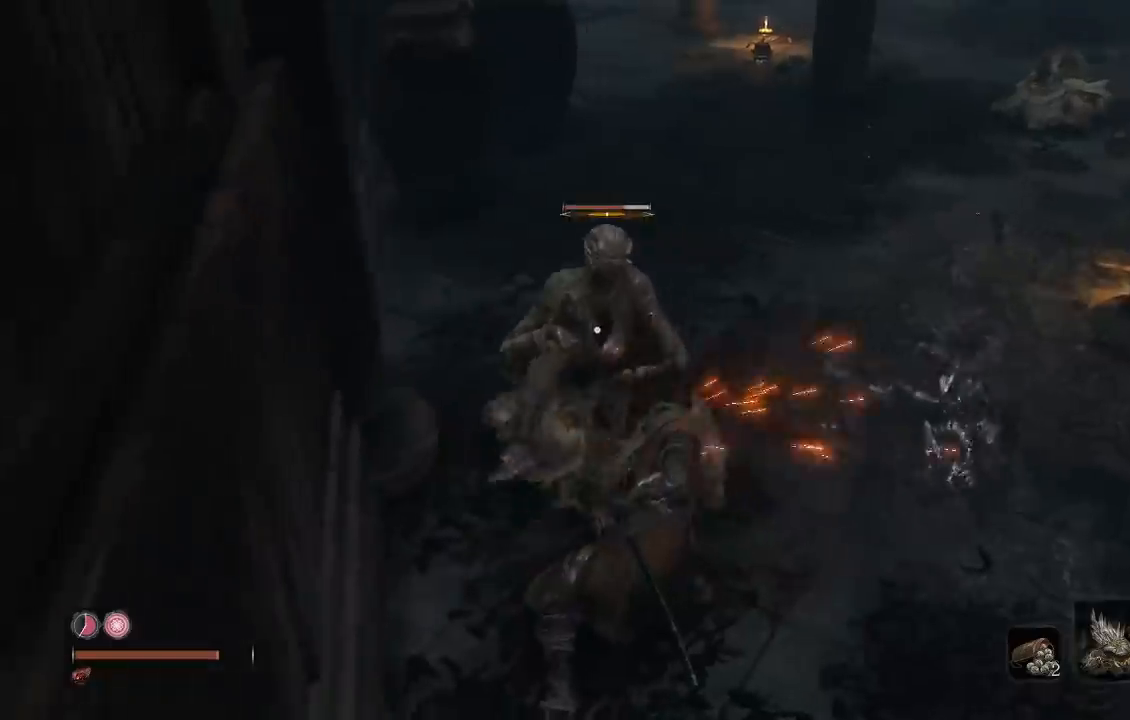
{"dt_ms": 500, "buttons": [], "left_stick": "up", "right_stick": "center", "events": [[33, "R1", "up"], [117, "R1", "down"], [250, "R1", "up"], [333, "R1", "down"], [450, "R1", "up"]]}
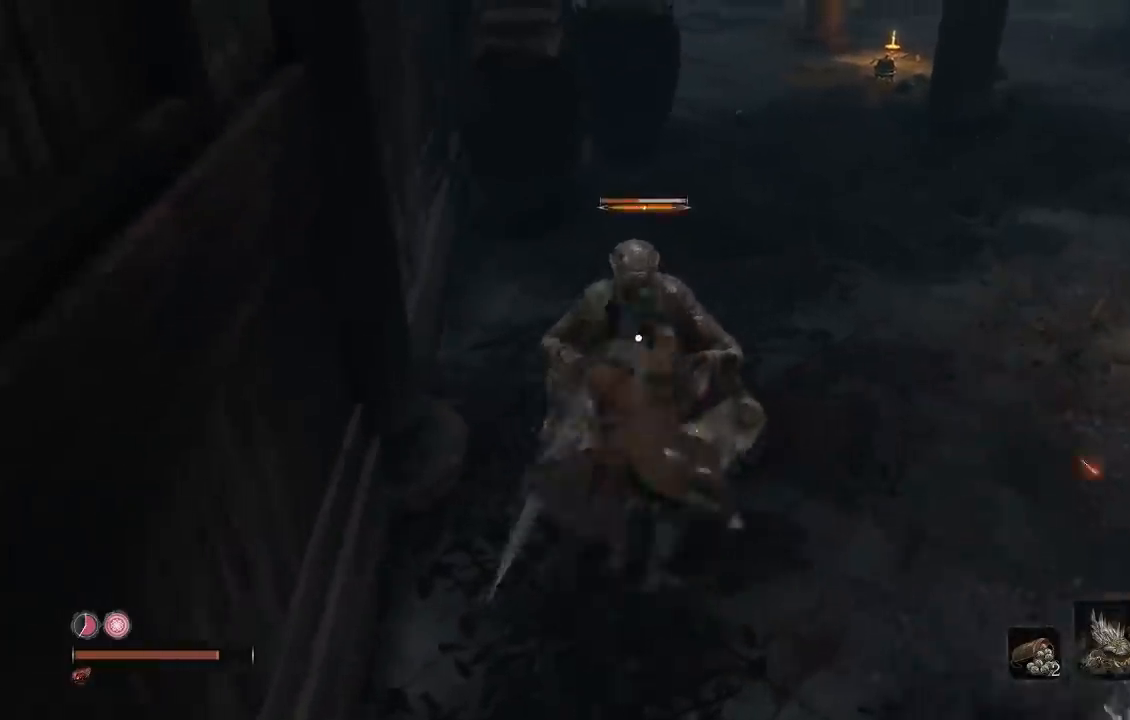
{"dt_ms": 500, "buttons": ["R1"], "left_stick": "up", "right_stick": "center", "events": [[50, "R1", "down"], [167, "R1", "up"], [250, "R1", "down"], [367, "R1", "up"], [467, "R1", "down"]]}
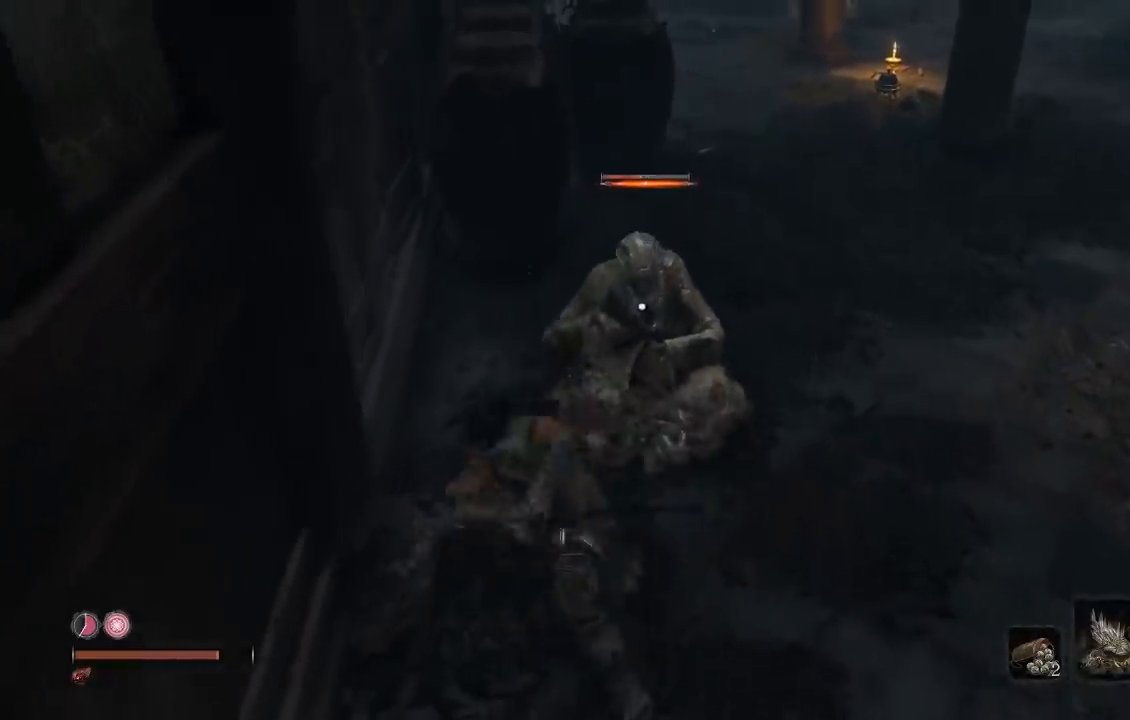
{"dt_ms": 500, "buttons": [], "left_stick": "up", "right_stick": "center", "events": [[67, "R1", "up"], [167, "R1", "down"], [283, "R1", "up"]]}
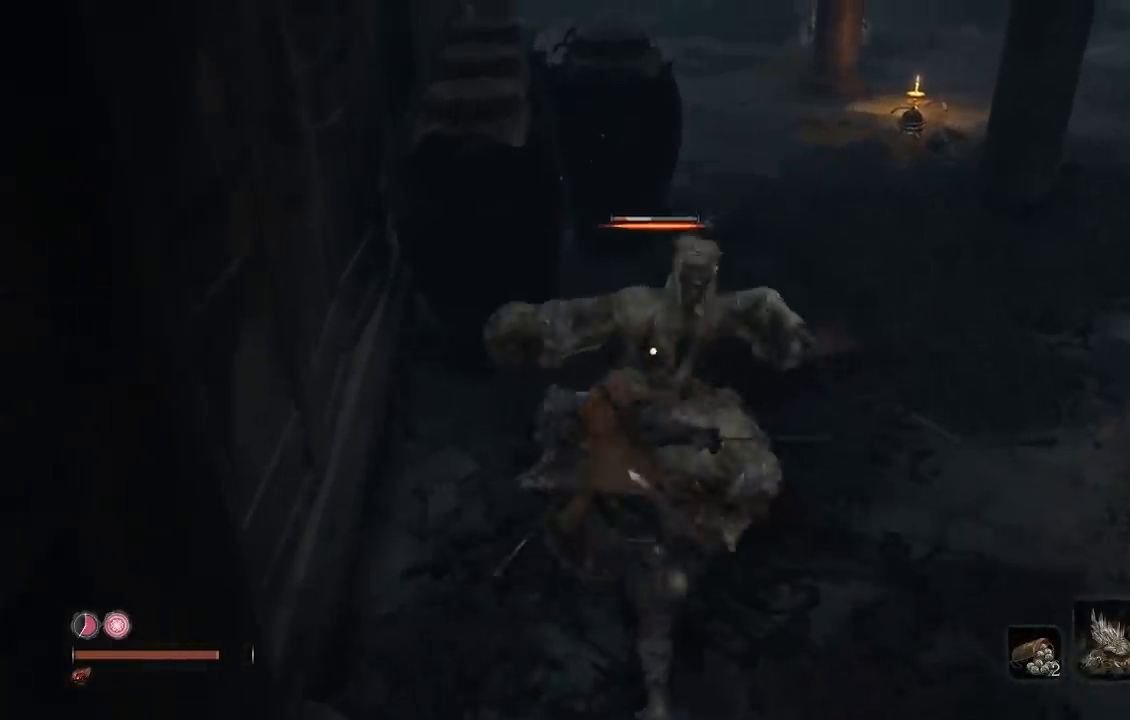
{"dt_ms": 1000, "buttons": [], "left_stick": "center", "right_stick": "center"}
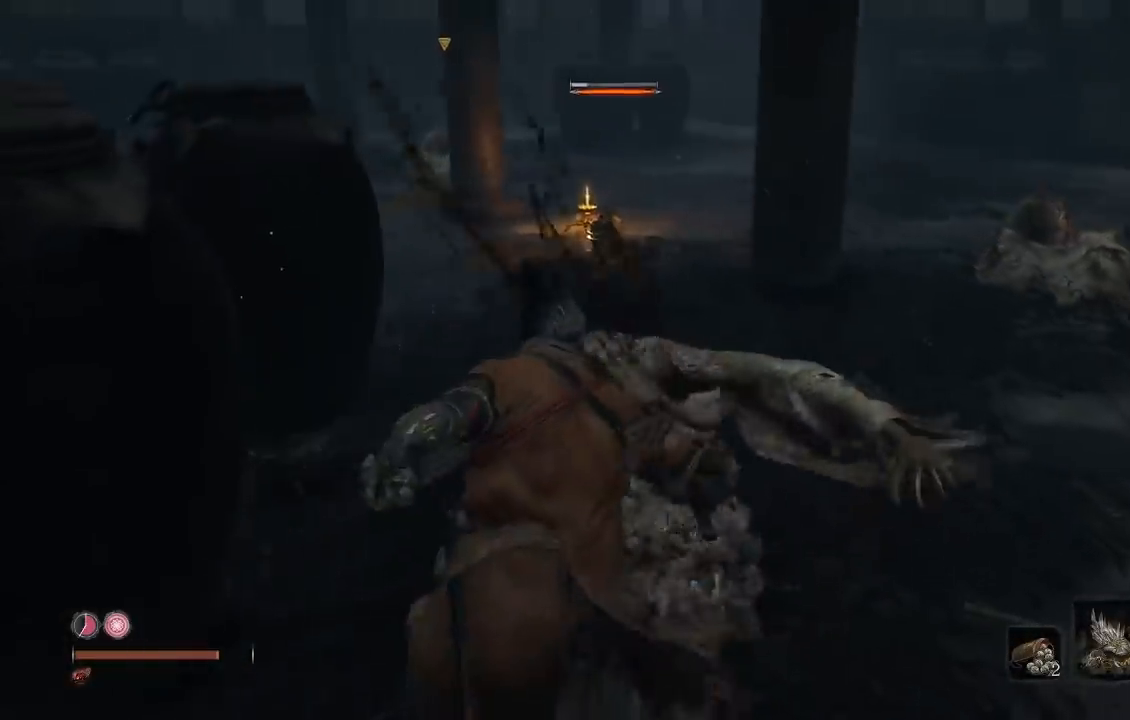
{"dt_ms": 500, "buttons": [], "left_stick": "down", "right_stick": "right", "events": [[350, "right_stick", "right"], [417, "left_stick", "down"]]}
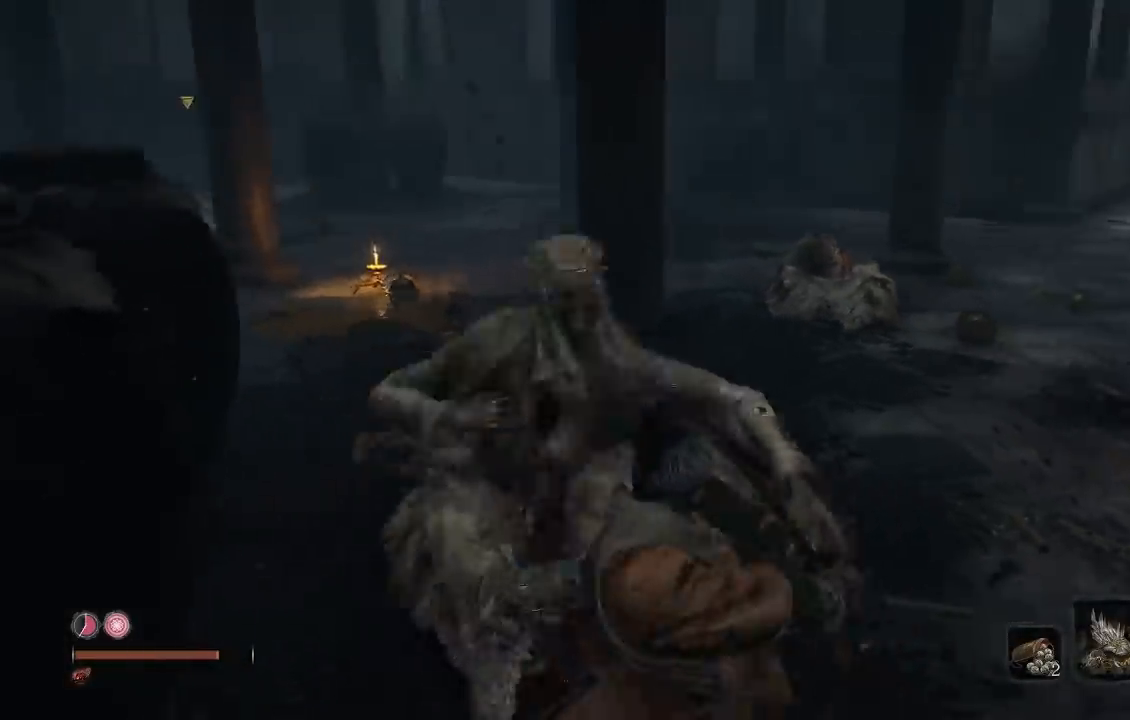
{"dt_ms": 500, "buttons": [], "left_stick": "up-right", "right_stick": "right", "events": [[83, "right_stick", "center"], [267, "left_stick", "right"], [333, "left_stick", "up-right"], [467, "right_stick", "right"]]}
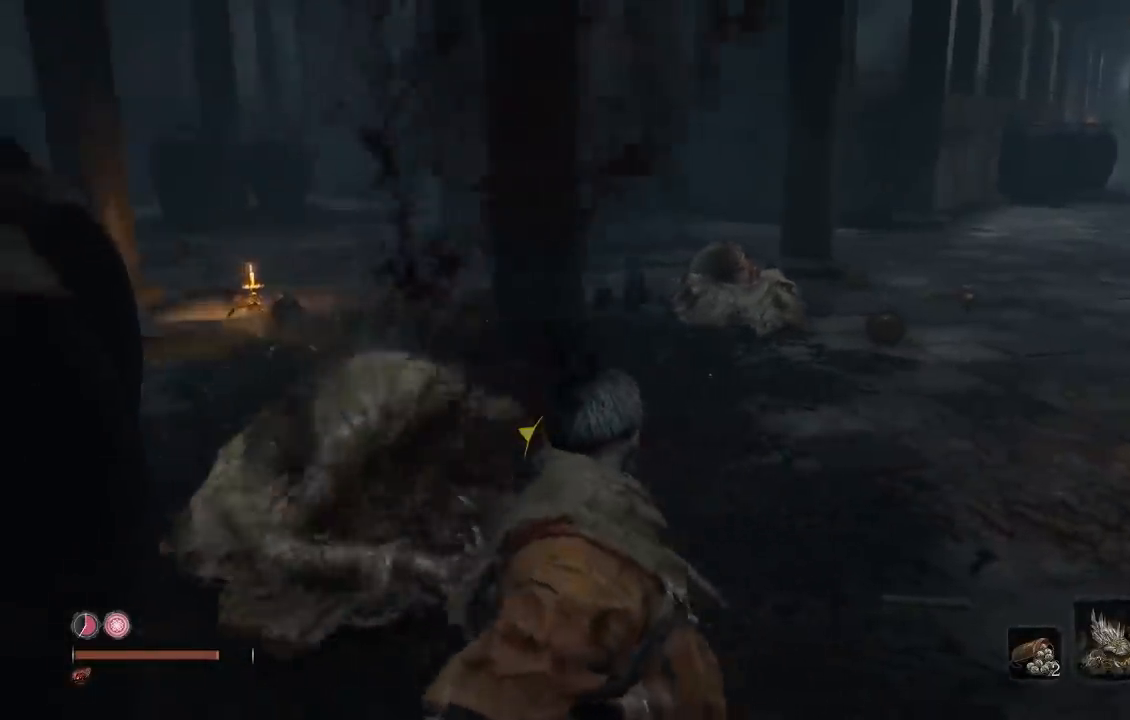
{"dt_ms": 500, "buttons": [], "left_stick": "up-right", "right_stick": "center", "events": [[150, "right_stick", "center"], [283, "right_stick", "right"], [400, "right_stick", "center"]]}
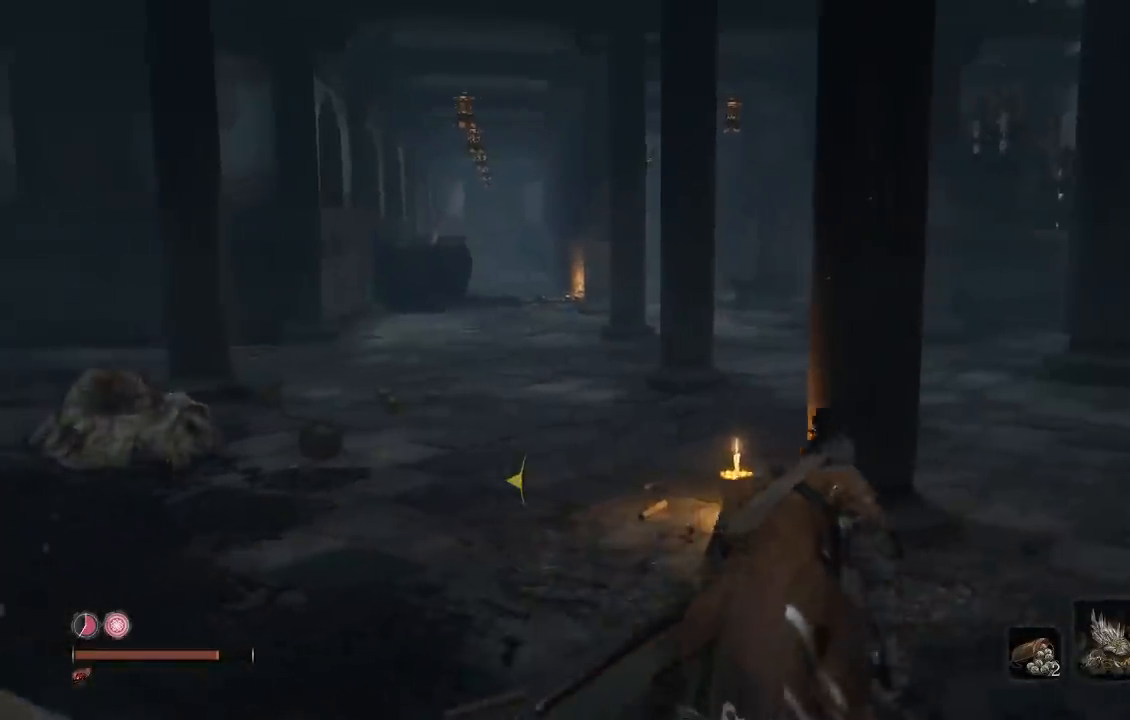
{"dt_ms": 500, "buttons": ["B"], "left_stick": "up", "right_stick": "center", "events": [[33, "right_stick", "down-left"], [117, "right_stick", "center"], [200, "right_stick", "right"], [300, "right_stick", "center"], [350, "left_stick", "up"], [450, "B", "down"]]}
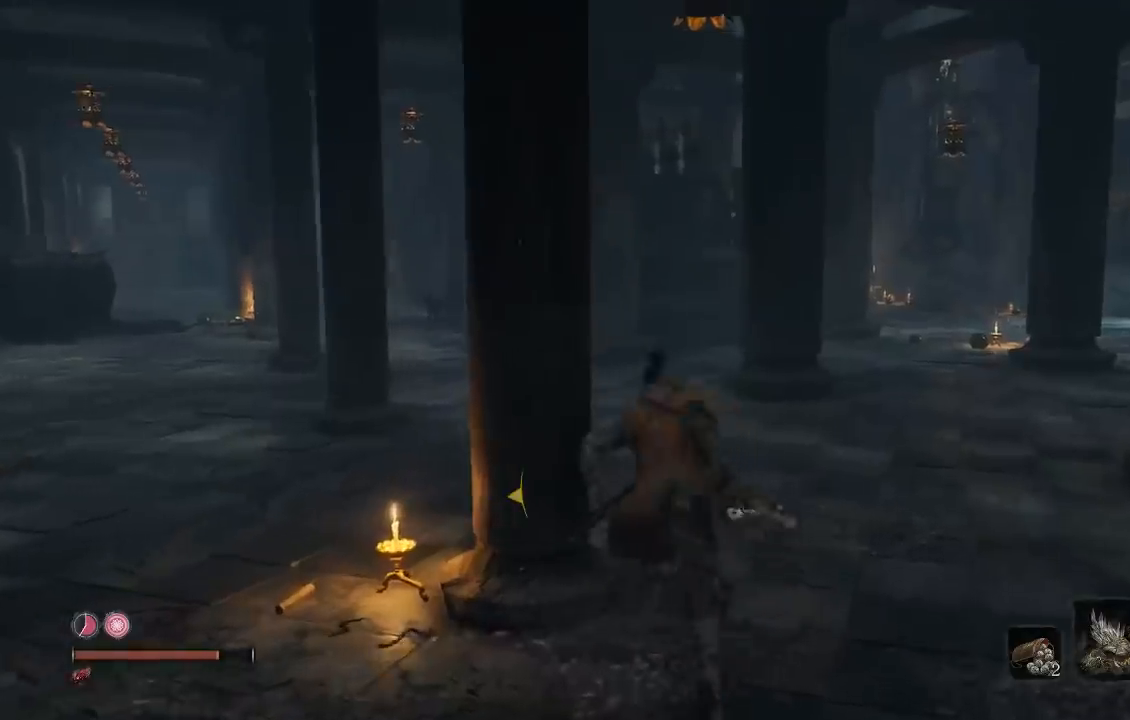
{"dt_ms": 500, "buttons": ["B"], "left_stick": "up-right", "right_stick": "left", "events": [[317, "right_stick", "left"], [383, "left_stick", "up-right"]]}
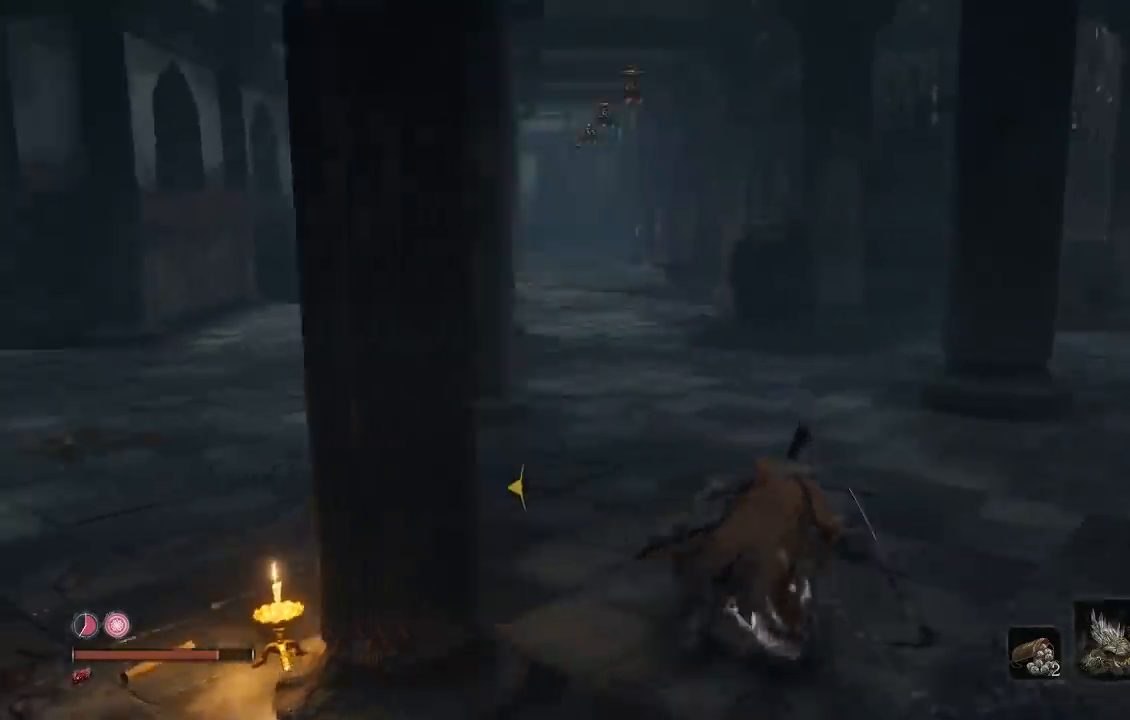
{"dt_ms": 500, "buttons": ["B"], "left_stick": "down", "right_stick": "left", "events": [[117, "left_stick", "up-left"], [283, "left_stick", "down-left"], [467, "left_stick", "down"]]}
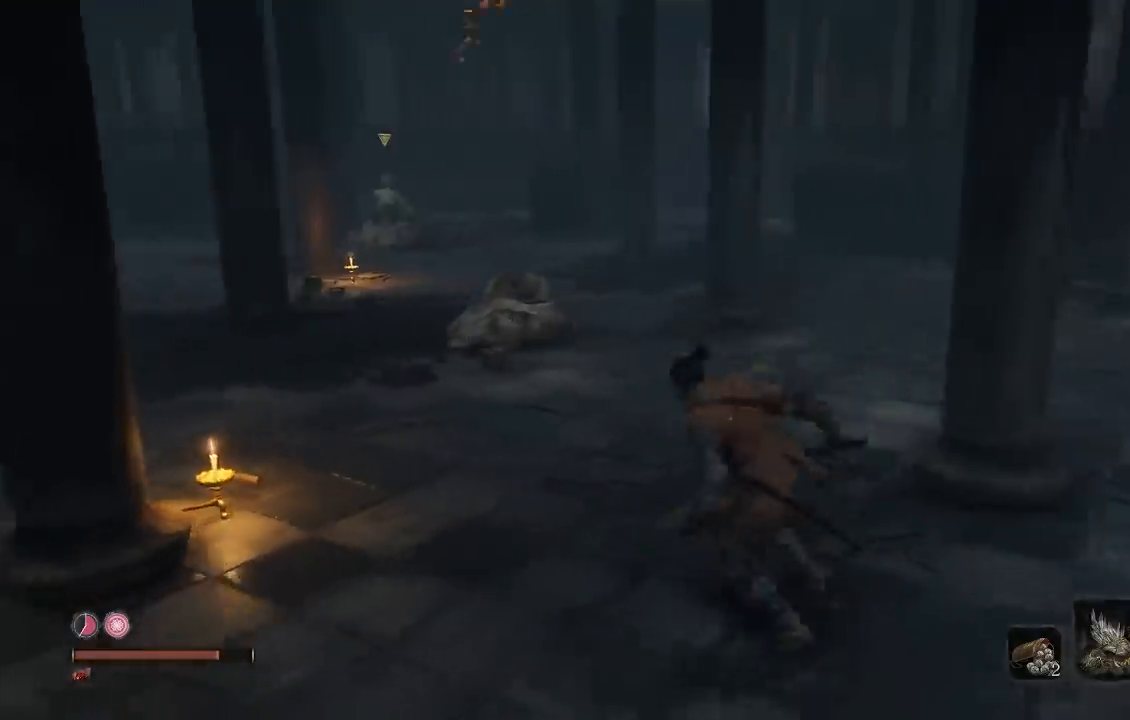
{"dt_ms": 500, "buttons": [], "left_stick": "down", "right_stick": "center", "events": [[33, "right_stick", "center"], [150, "B", "up"], [383, "right_stick", "left"], [500, "right_stick", "center"]]}
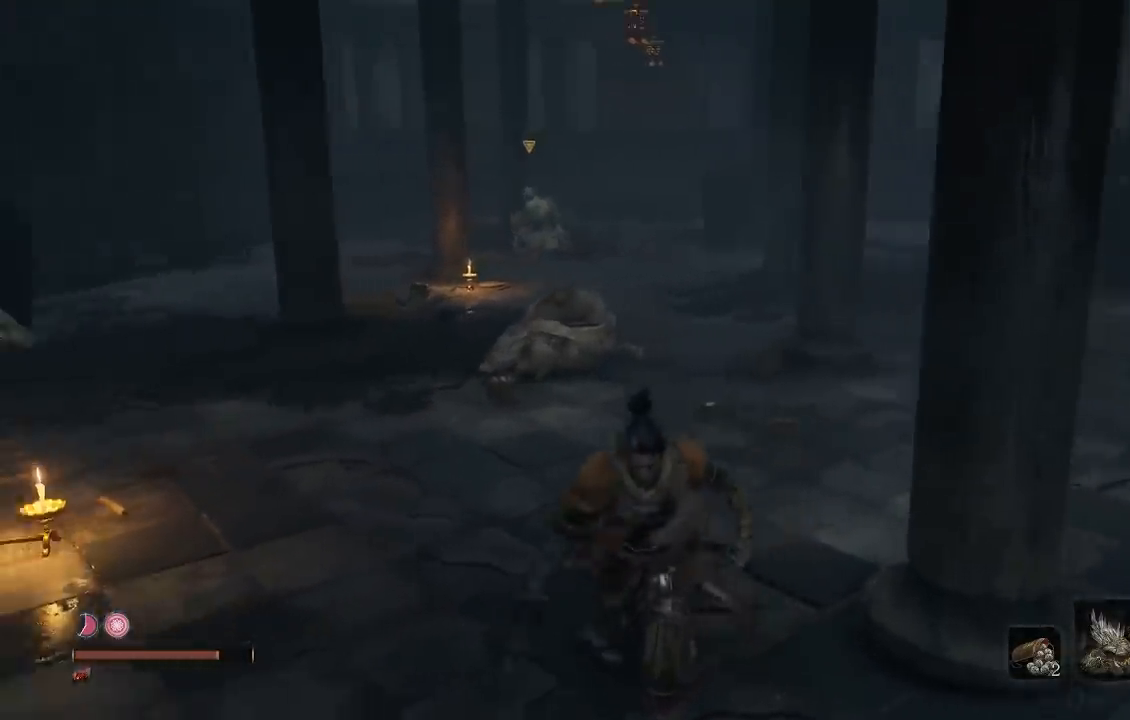
{"dt_ms": 500, "buttons": [], "left_stick": "down-left", "right_stick": "left", "events": [[317, "right_stick", "left"], [450, "left_stick", "down-left"]]}
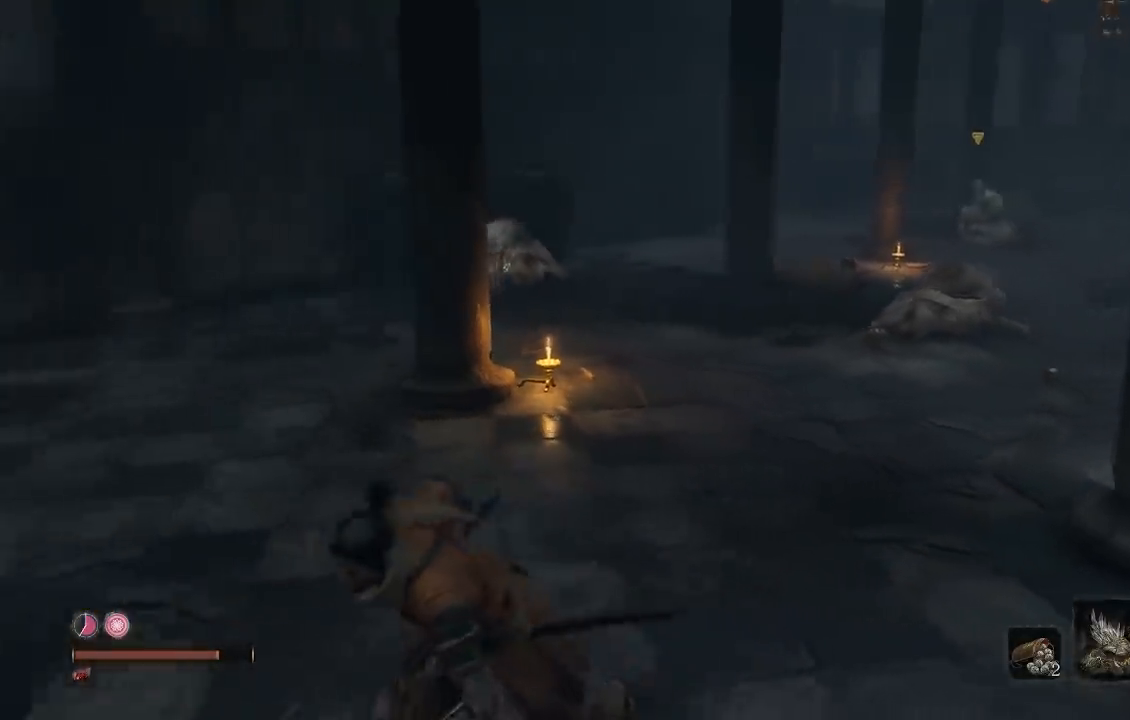
{"dt_ms": 500, "buttons": [], "left_stick": "up", "right_stick": "left", "events": [[200, "left_stick", "up-left"], [350, "left_stick", "up"]]}
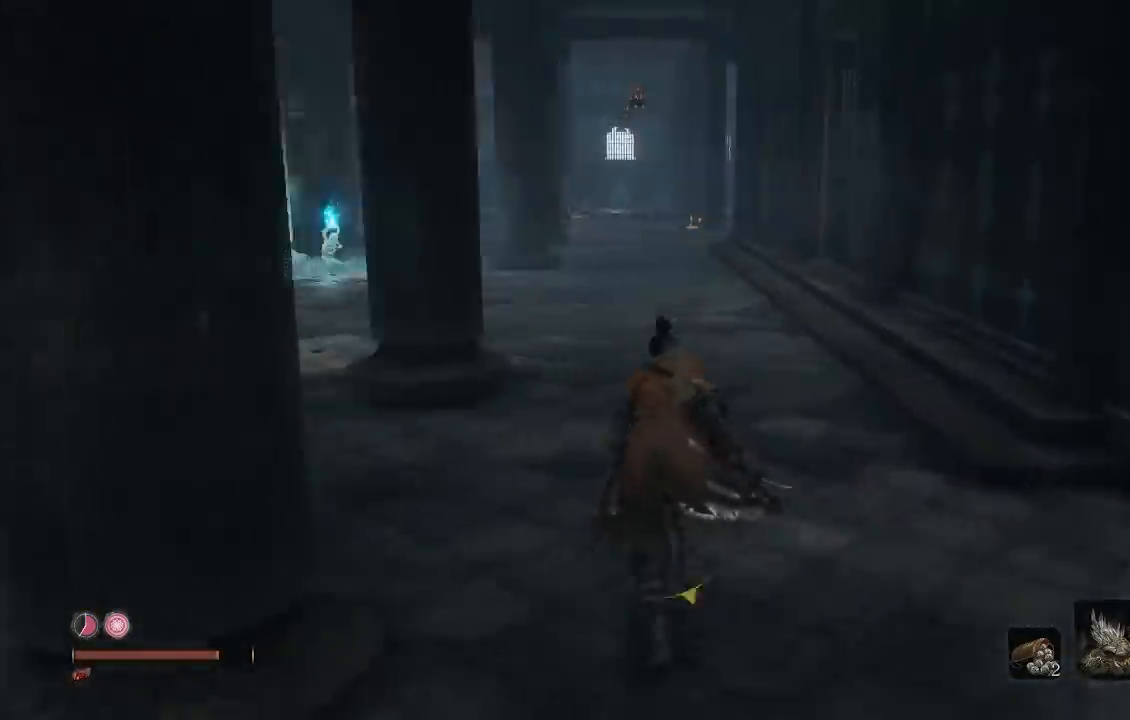
{"dt_ms": 500, "buttons": ["B"], "left_stick": "up", "right_stick": "center", "events": [[67, "right_stick", "center"], [383, "B", "down"]]}
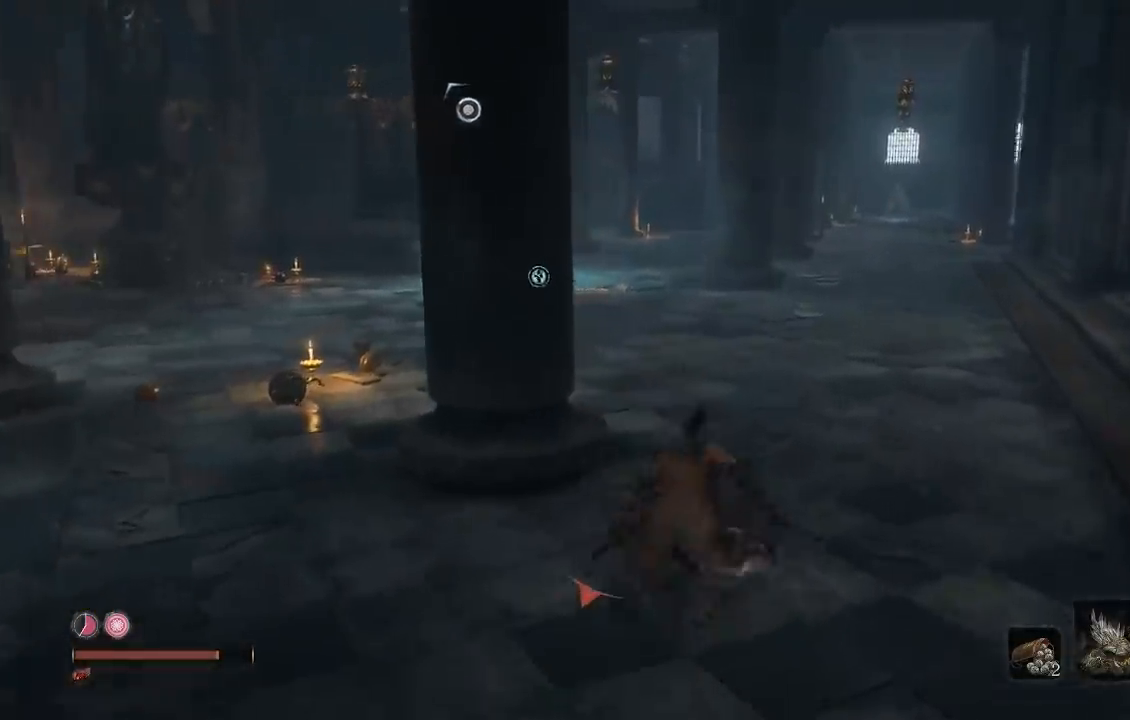
{"dt_ms": 500, "buttons": ["B"], "left_stick": "up", "right_stick": "left", "events": [[267, "right_stick", "left"]]}
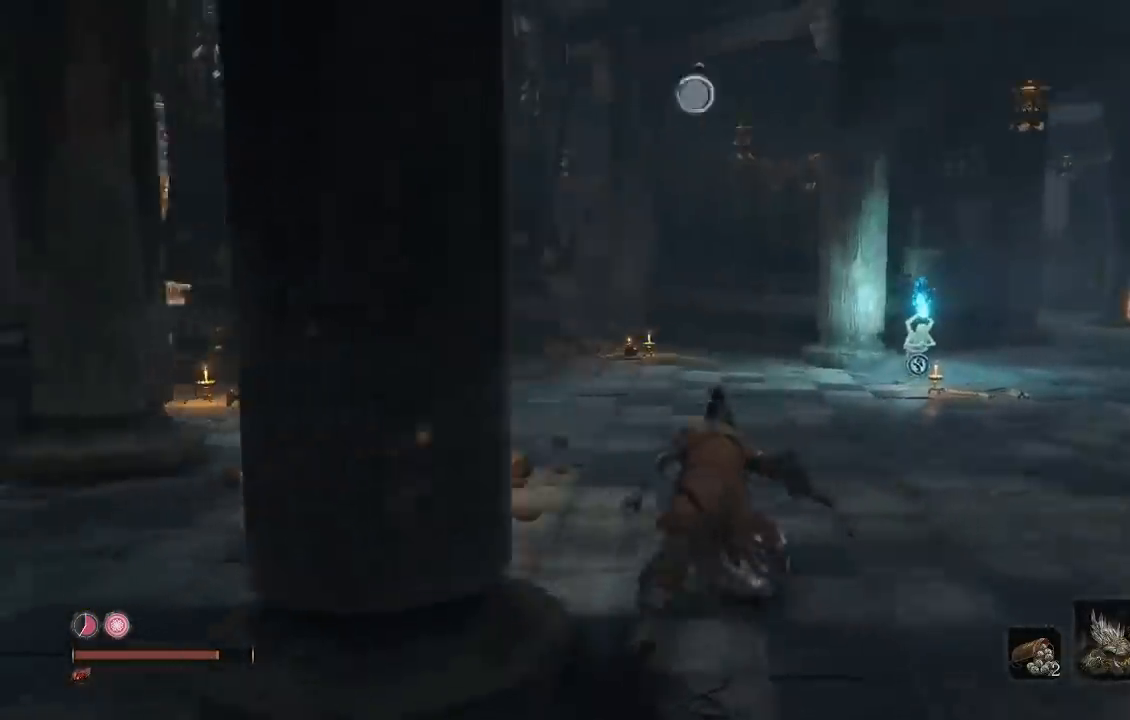
{"dt_ms": 500, "buttons": [], "left_stick": "up-right", "right_stick": "center", "events": [[117, "left_stick", "up-right"], [133, "right_stick", "center"], [483, "B", "up"]]}
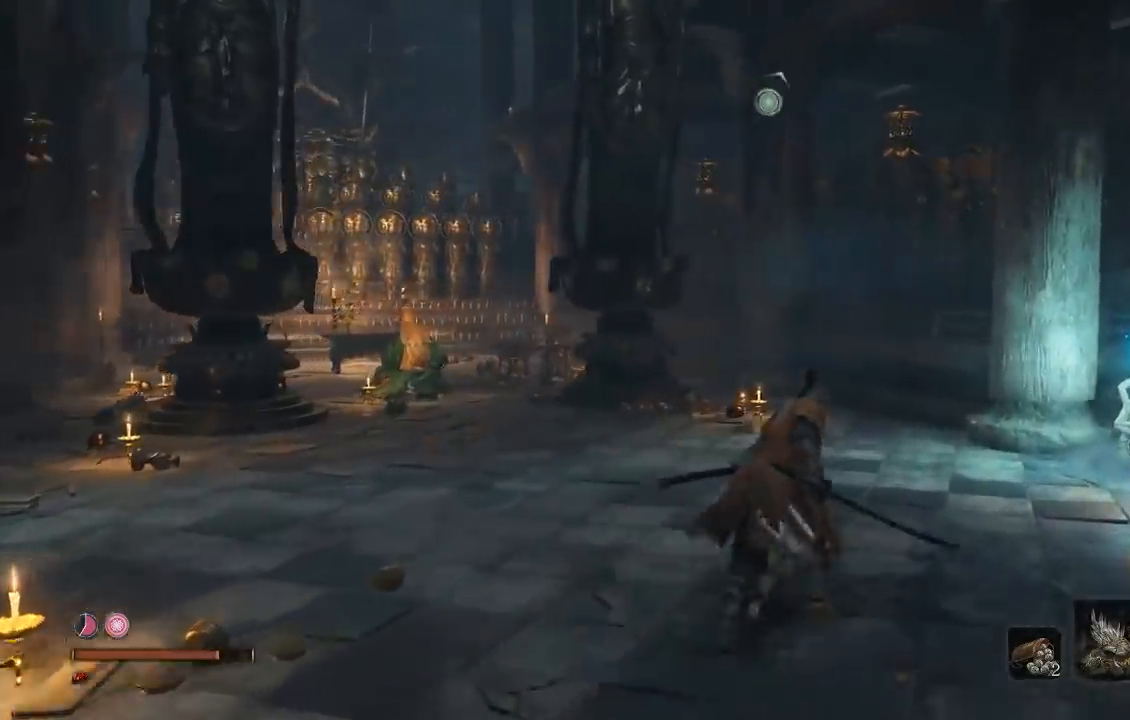
{"dt_ms": 500, "buttons": [], "left_stick": "up-right", "right_stick": "up-left", "events": [[200, "right_stick", "left"], [350, "right_stick", "up-left"]]}
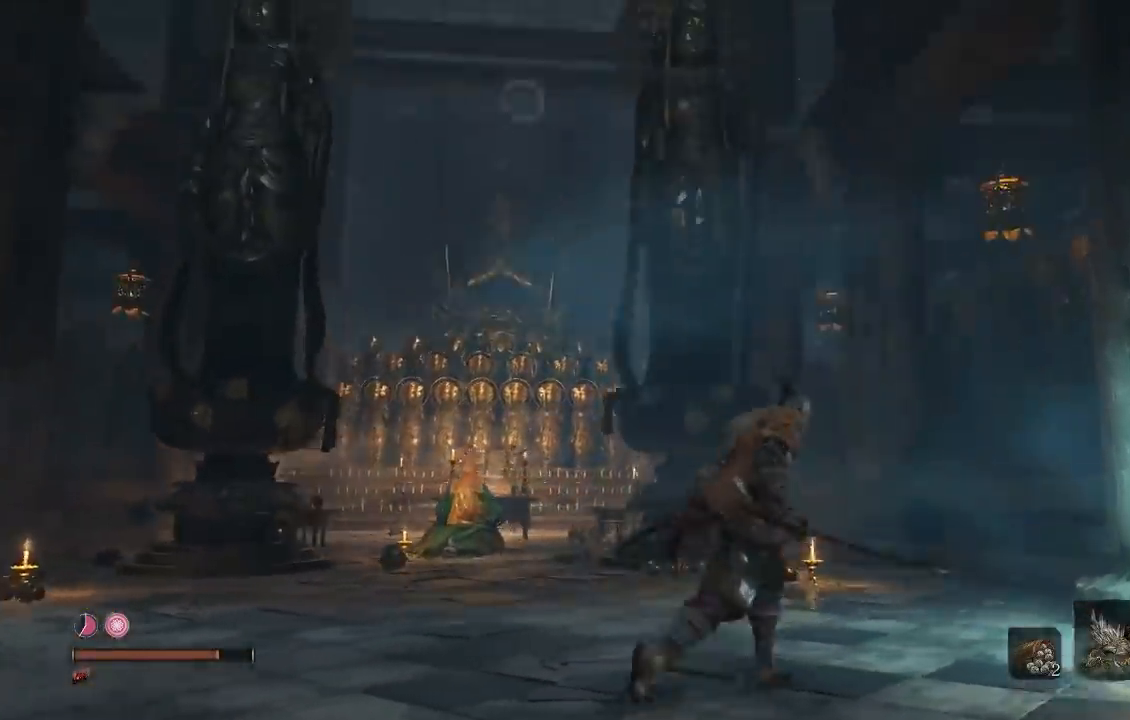
{"dt_ms": 500, "buttons": [], "left_stick": "right", "right_stick": "up-left", "events": [[33, "right_stick", "center"], [100, "left_stick", "center"], [417, "right_stick", "up-left"], [500, "left_stick", "right"]]}
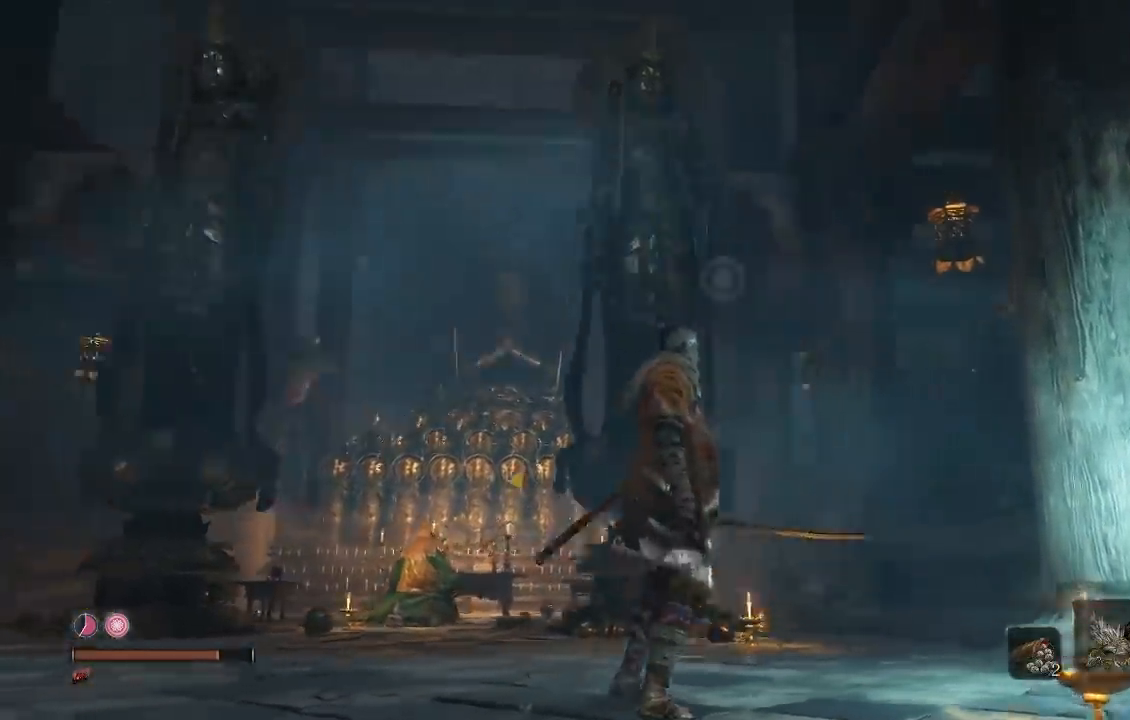
{"dt_ms": 500, "buttons": [], "left_stick": "up-right", "right_stick": "down-right", "events": [[117, "right_stick", "center"], [333, "right_stick", "down-right"], [417, "left_stick", "up-right"]]}
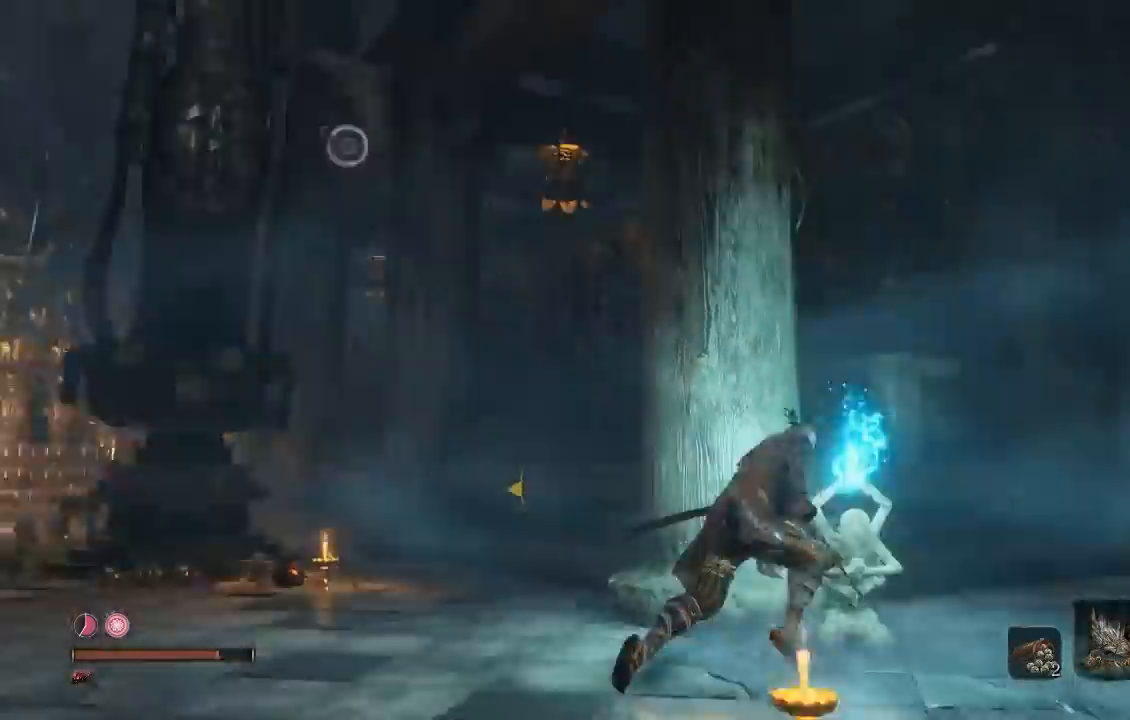
{"dt_ms": 500, "buttons": [], "left_stick": "center", "right_stick": "center", "events": [[117, "right_stick", "center"], [167, "left_stick", "center"], [250, "X", "down"], [383, "X", "up"]]}
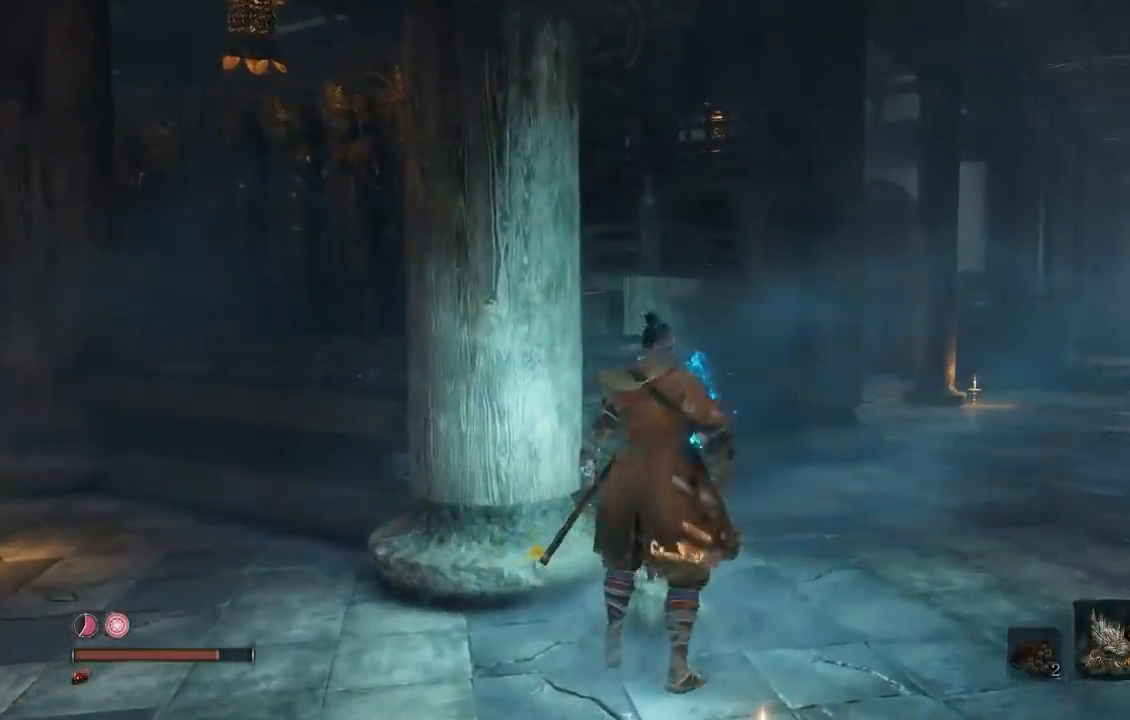
{"dt_ms": 500, "buttons": [], "left_stick": "center", "right_stick": "center", "events": []}